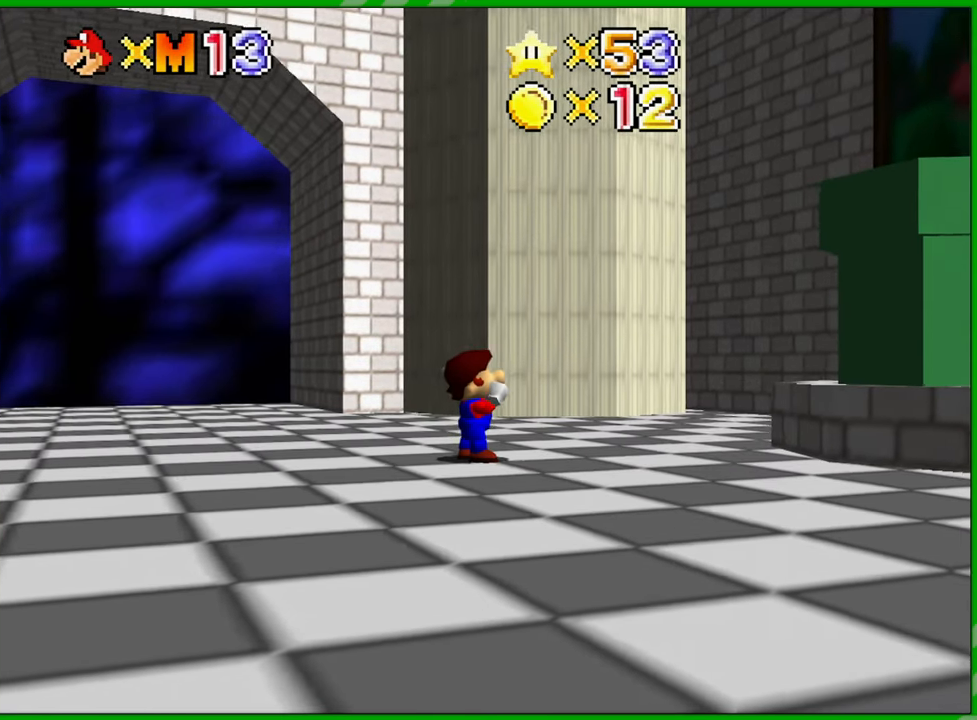
Gameplay with a controller (Nintendo layout); each line is a JSON object with the inputs held at the frame after it. "events" lists button and stick changes between this image and that frame as [ms after this image, input, new state], when the widget could be followed in between. Not read: L1 L3 R1 R3 X Y Z.
{"buttons": [], "left_stick": "down-left", "events": [[467, "left_stick", "down-left"]]}
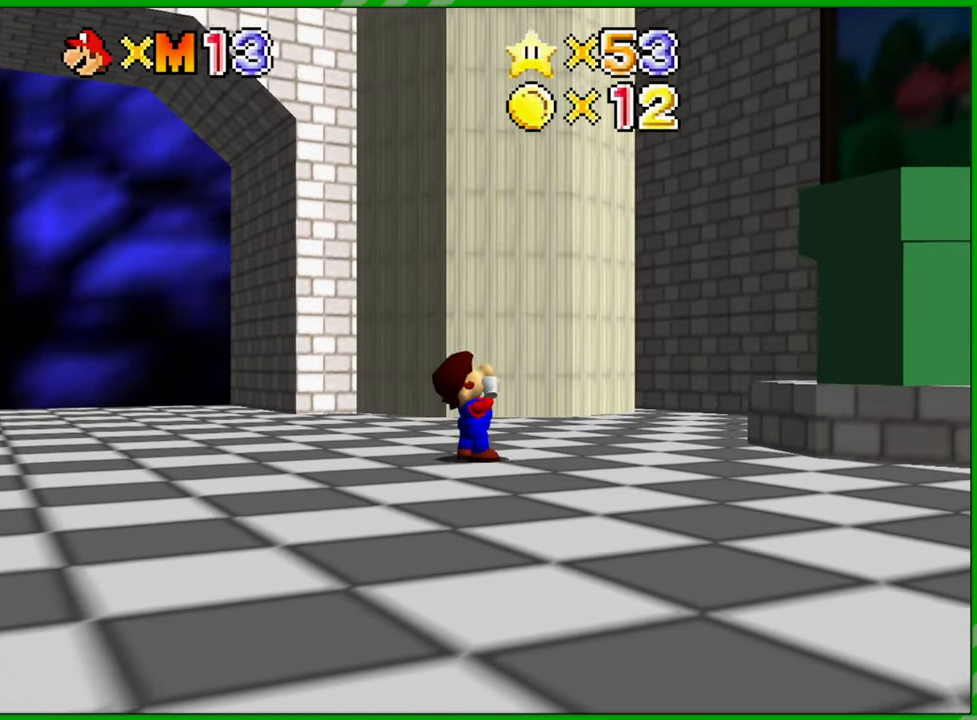
{"buttons": ["C_RIGHT"], "left_stick": "center", "events": [[133, "left_stick", "center"], [400, "C_RIGHT", "down"]]}
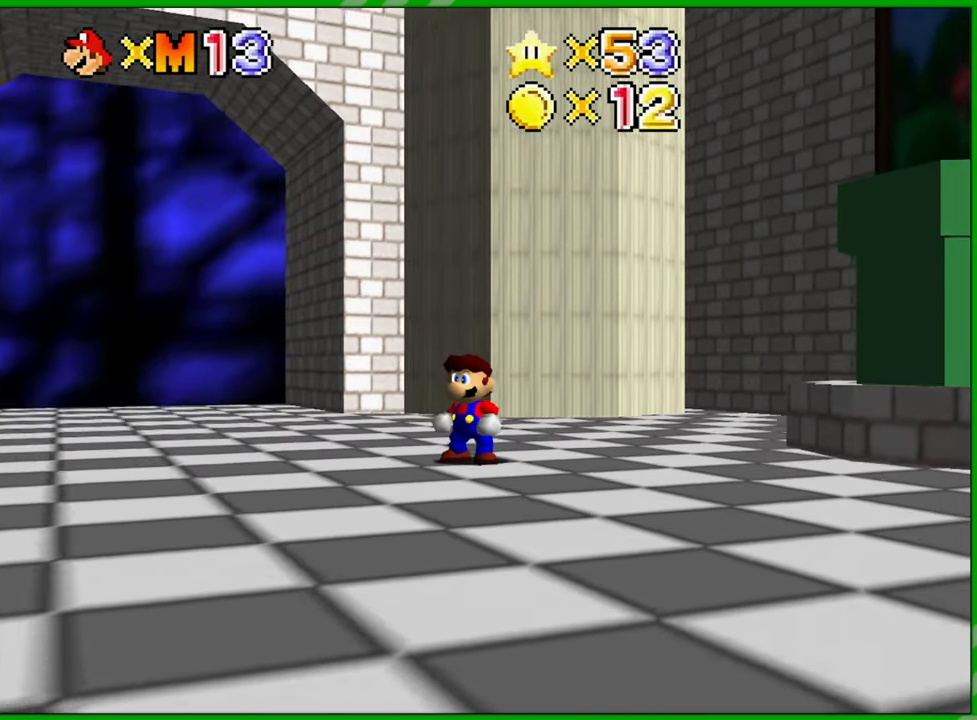
{"buttons": ["C_RIGHT"], "left_stick": "center", "events": [[33, "C_RIGHT", "up"], [150, "C_RIGHT", "down"], [283, "C_RIGHT", "up"], [417, "C_RIGHT", "down"]]}
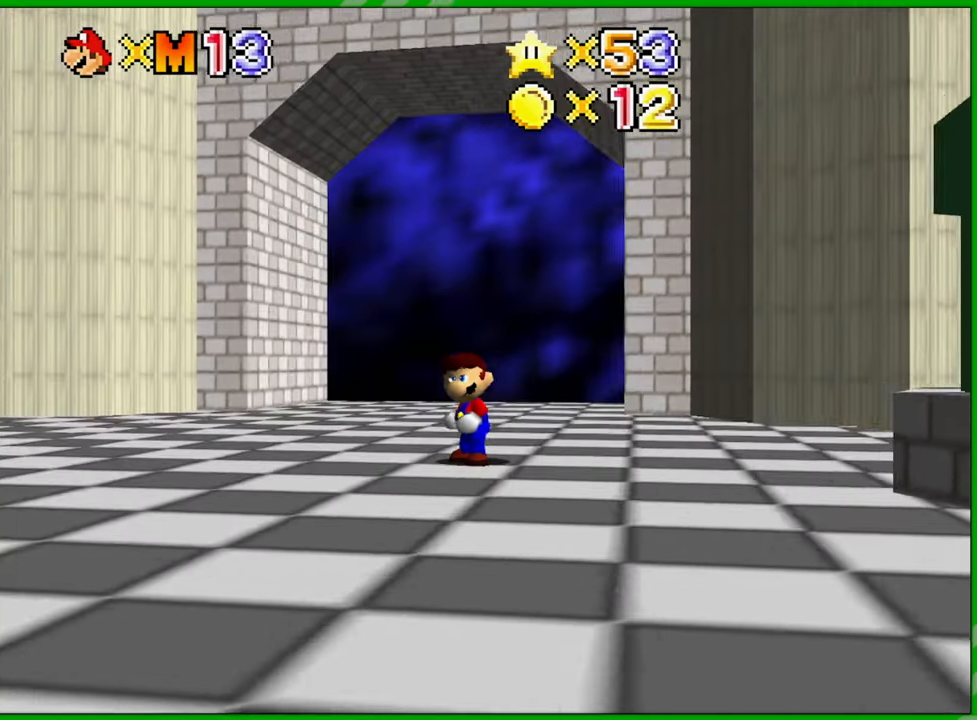
{"buttons": [], "left_stick": "up-left", "events": [[33, "C_RIGHT", "up"], [83, "left_stick", "left"], [383, "left_stick", "up-left"]]}
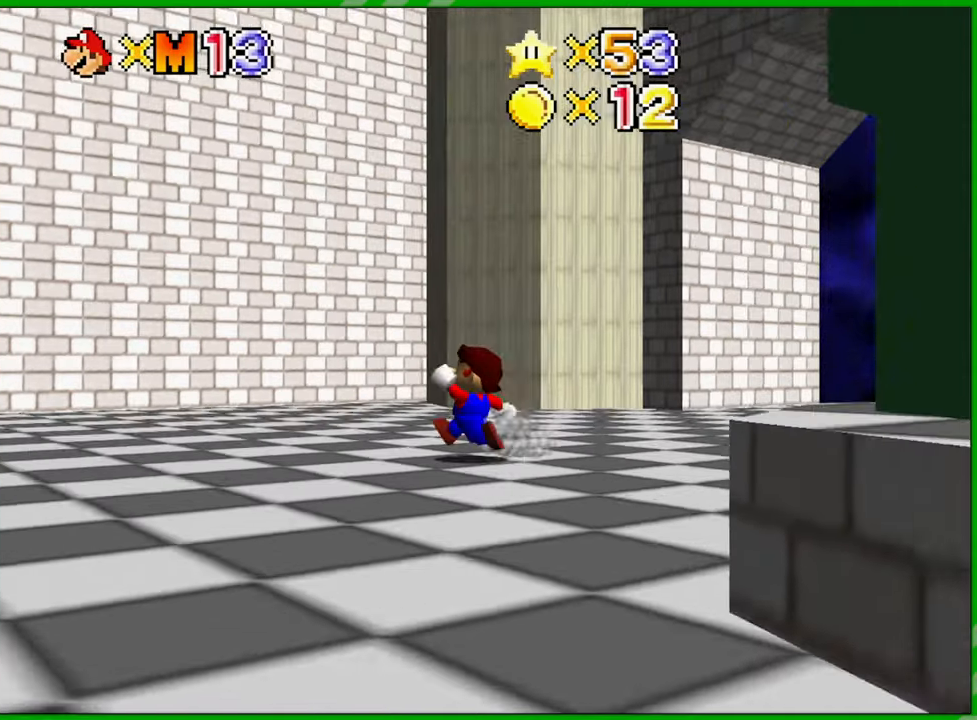
{"buttons": [], "left_stick": "center", "events": [[167, "left_stick", "up"], [383, "left_stick", "center"]]}
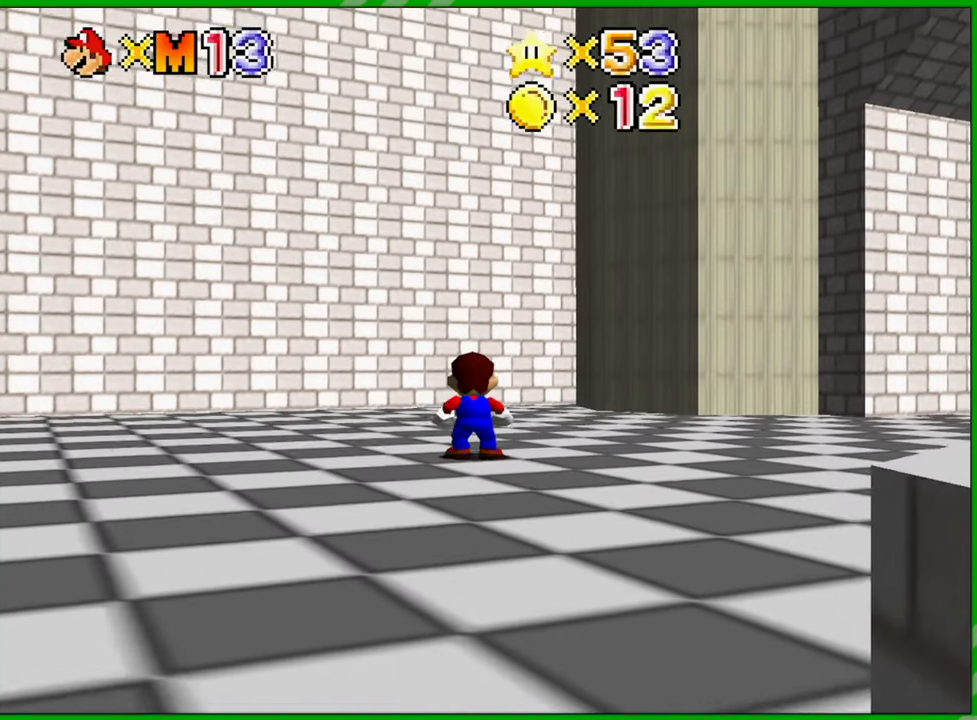
{"buttons": [], "left_stick": "center", "events": [[317, "C_LEFT", "down"], [483, "C_LEFT", "up"]]}
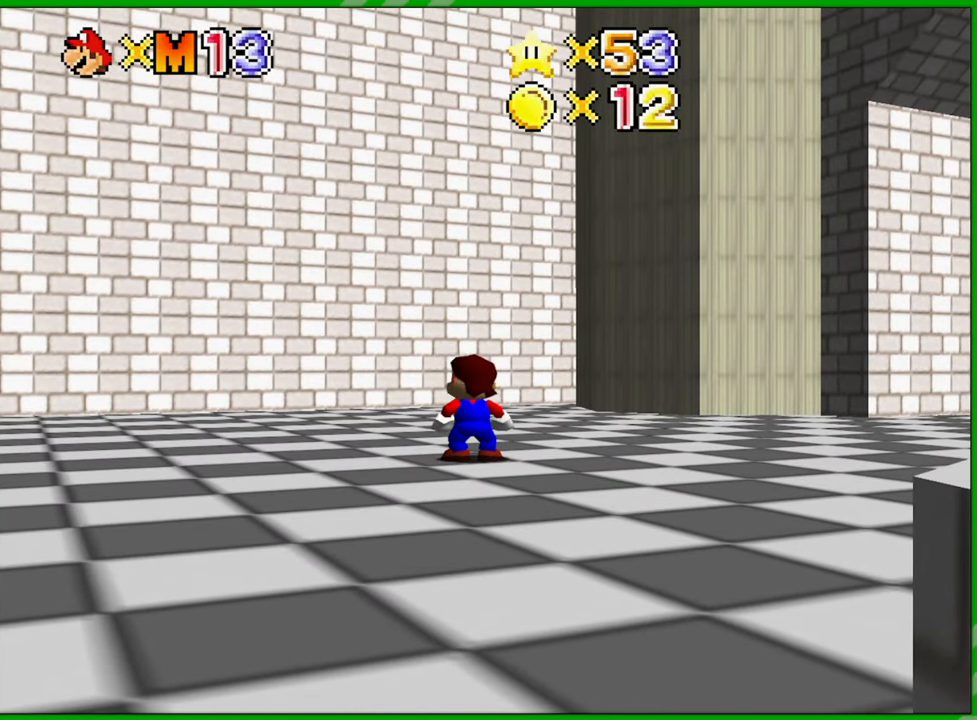
{"buttons": [], "left_stick": "center", "events": [[250, "C_LEFT", "down"], [383, "C_LEFT", "up"]]}
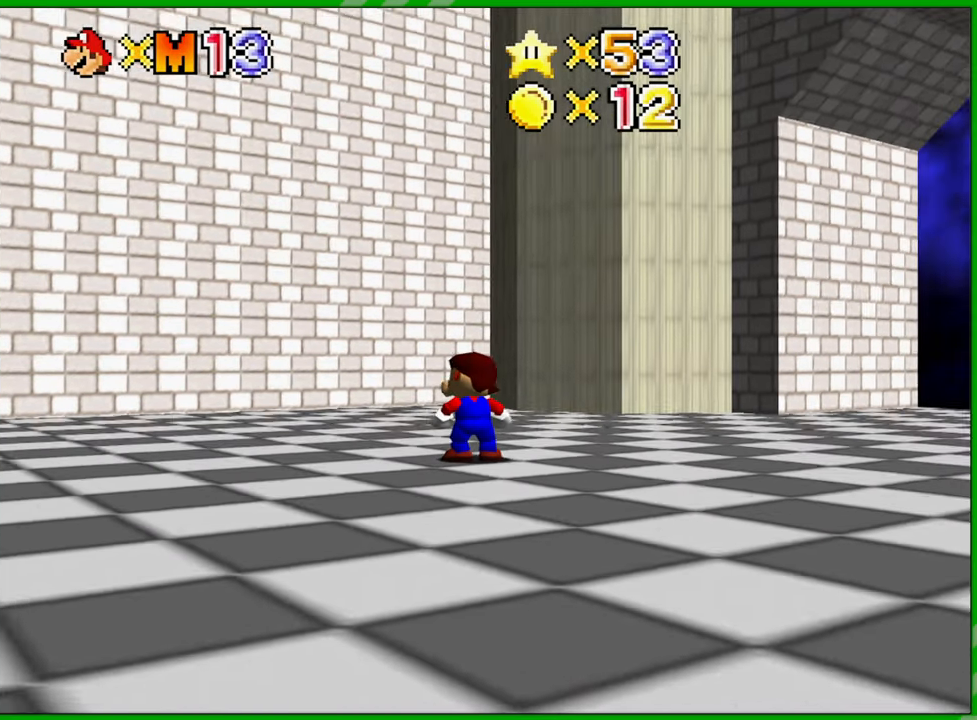
{"buttons": [], "left_stick": "down", "events": [[350, "left_stick", "down"]]}
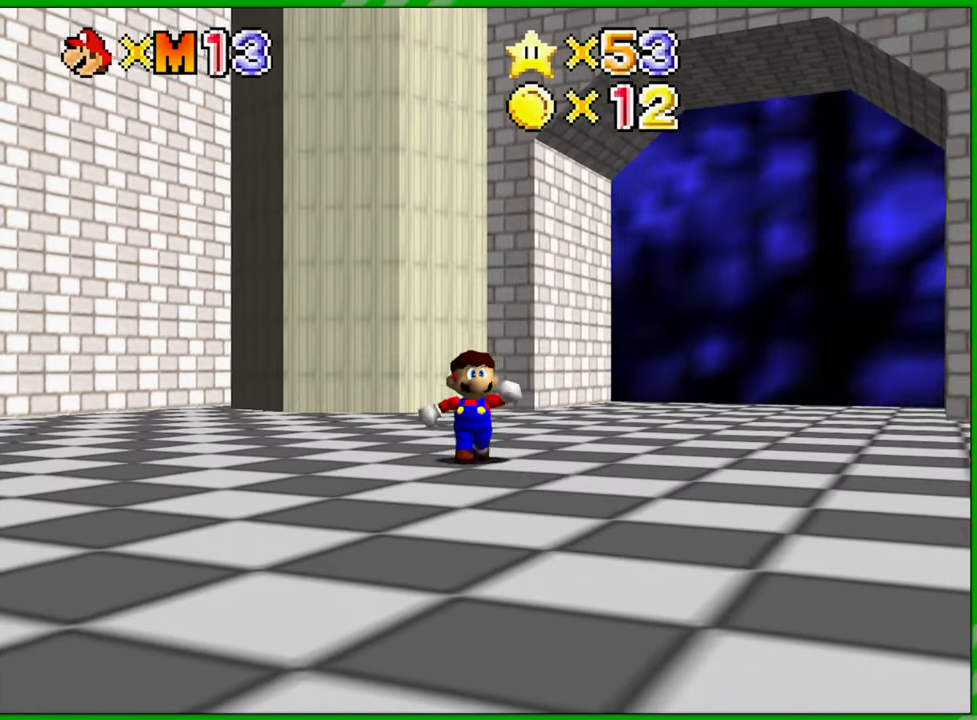
{"buttons": [], "left_stick": "down", "events": []}
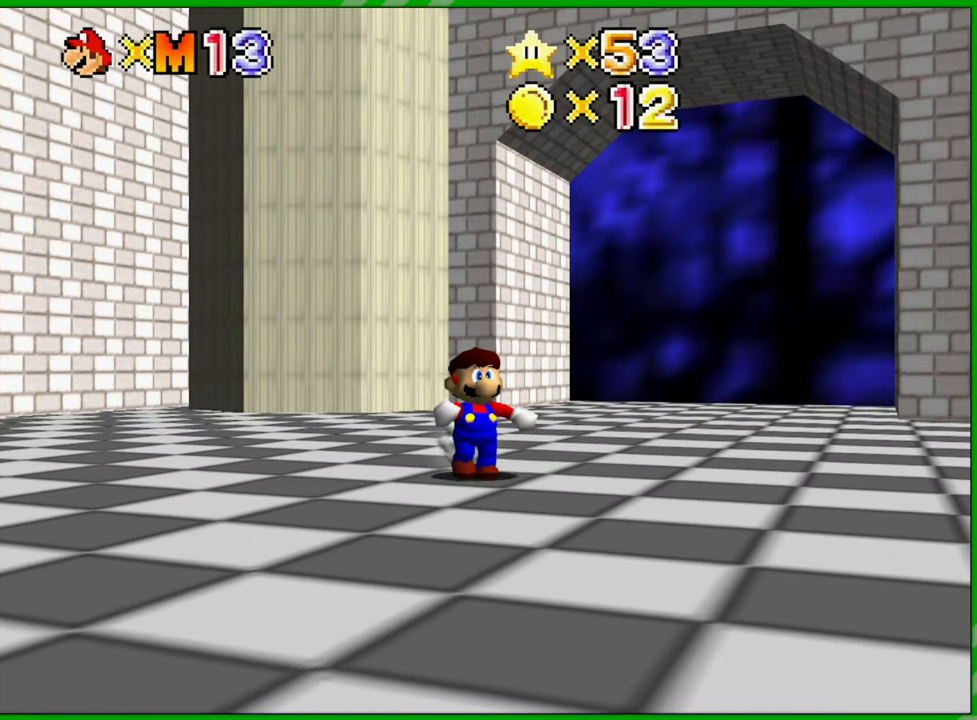
{"buttons": [], "left_stick": "down-left", "events": [[467, "left_stick", "down-left"]]}
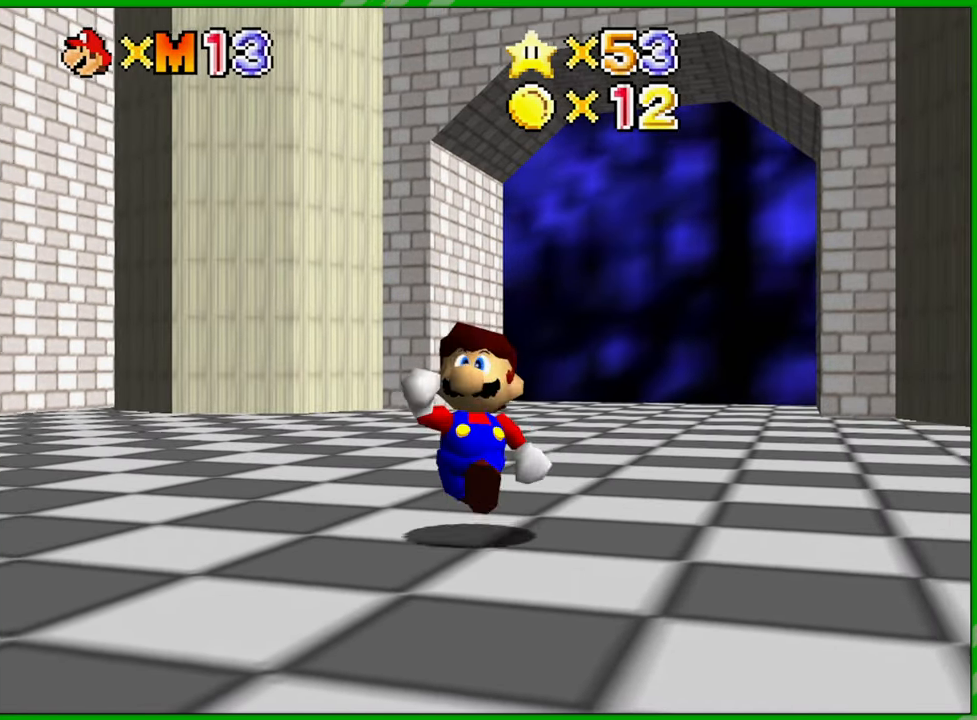
{"buttons": ["C_UP"], "left_stick": "center", "events": [[133, "left_stick", "left"], [300, "left_stick", "up"], [500, "C_UP", "down"], [500, "left_stick", "center"]]}
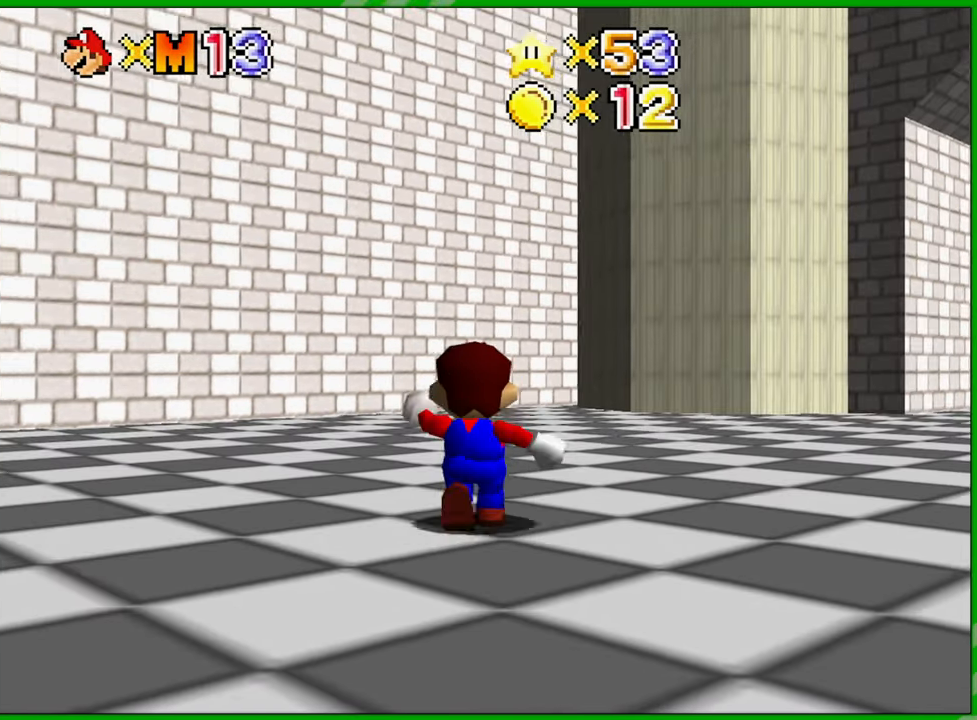
{"buttons": [], "left_stick": "center", "events": [[100, "C_UP", "up"], [183, "C_UP", "down"], [283, "C_UP", "up"], [367, "C_UP", "down"], [450, "C_UP", "up"]]}
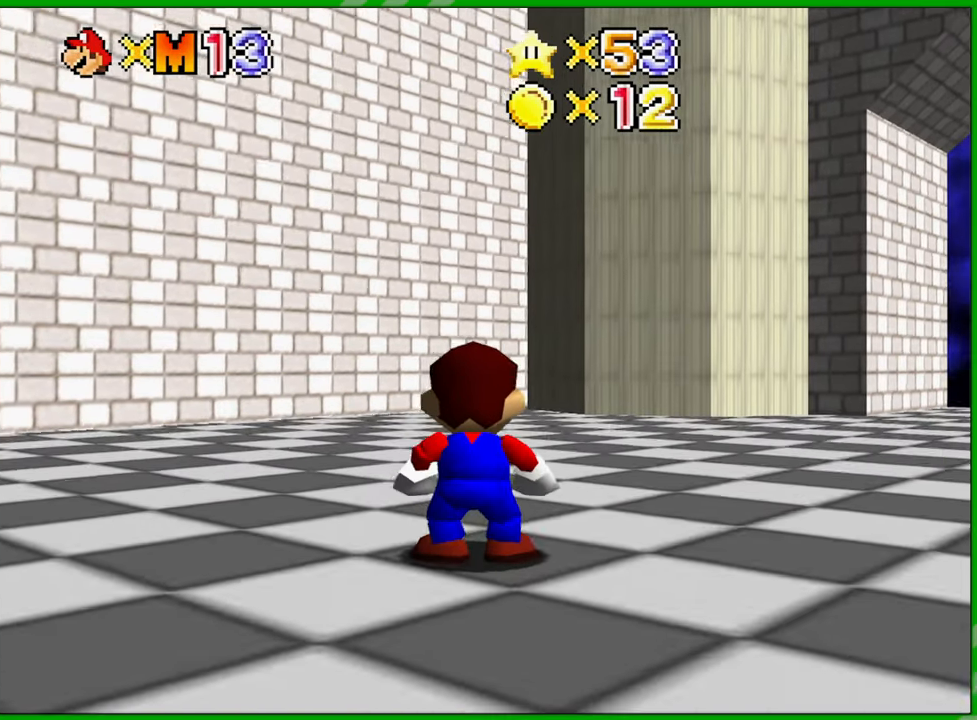
{"buttons": [], "left_stick": "down", "events": [[50, "C_UP", "down"], [133, "C_UP", "up"], [217, "C_UP", "down"], [233, "left_stick", "down"], [300, "C_UP", "up"], [383, "C_UP", "down"], [450, "C_UP", "up"]]}
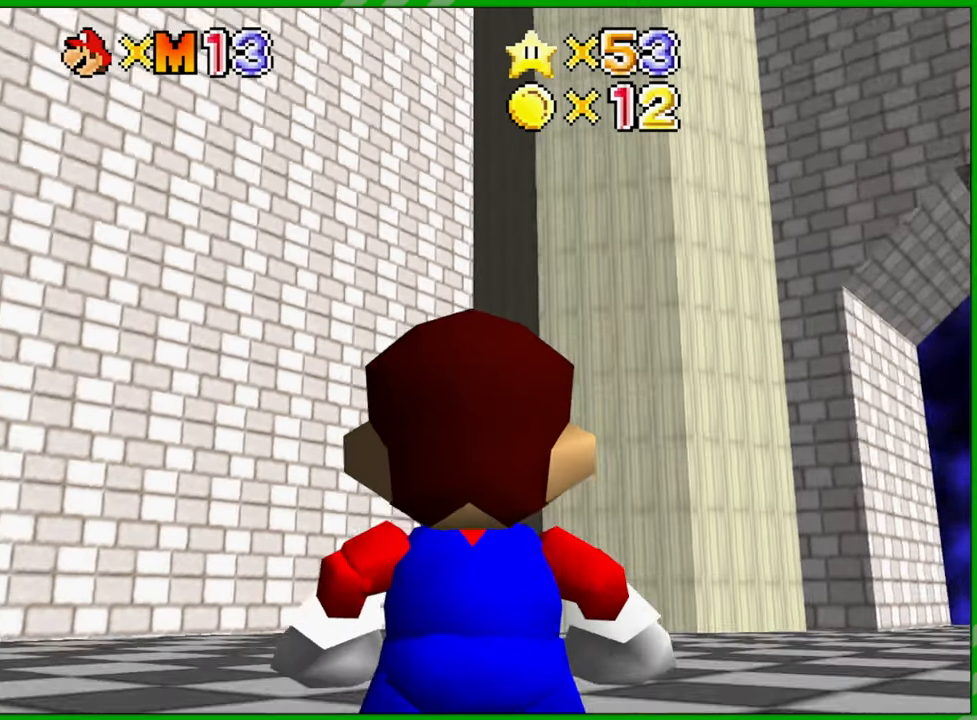
{"buttons": [], "left_stick": "down-right", "events": [[117, "left_stick", "down-right"]]}
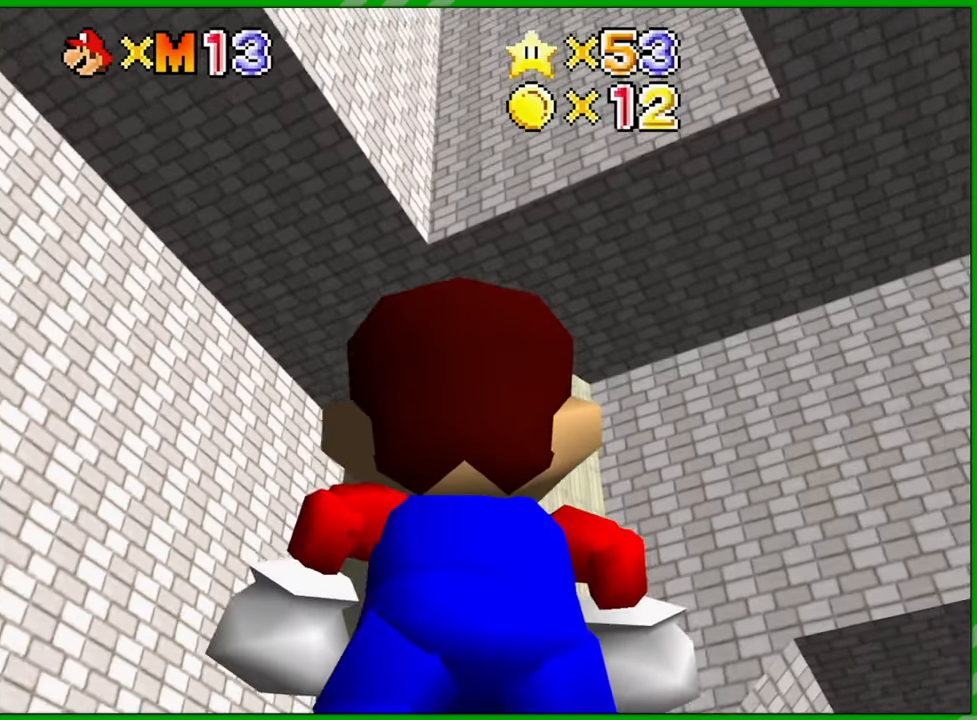
{"buttons": [], "left_stick": "center", "events": [[17, "left_stick", "center"]]}